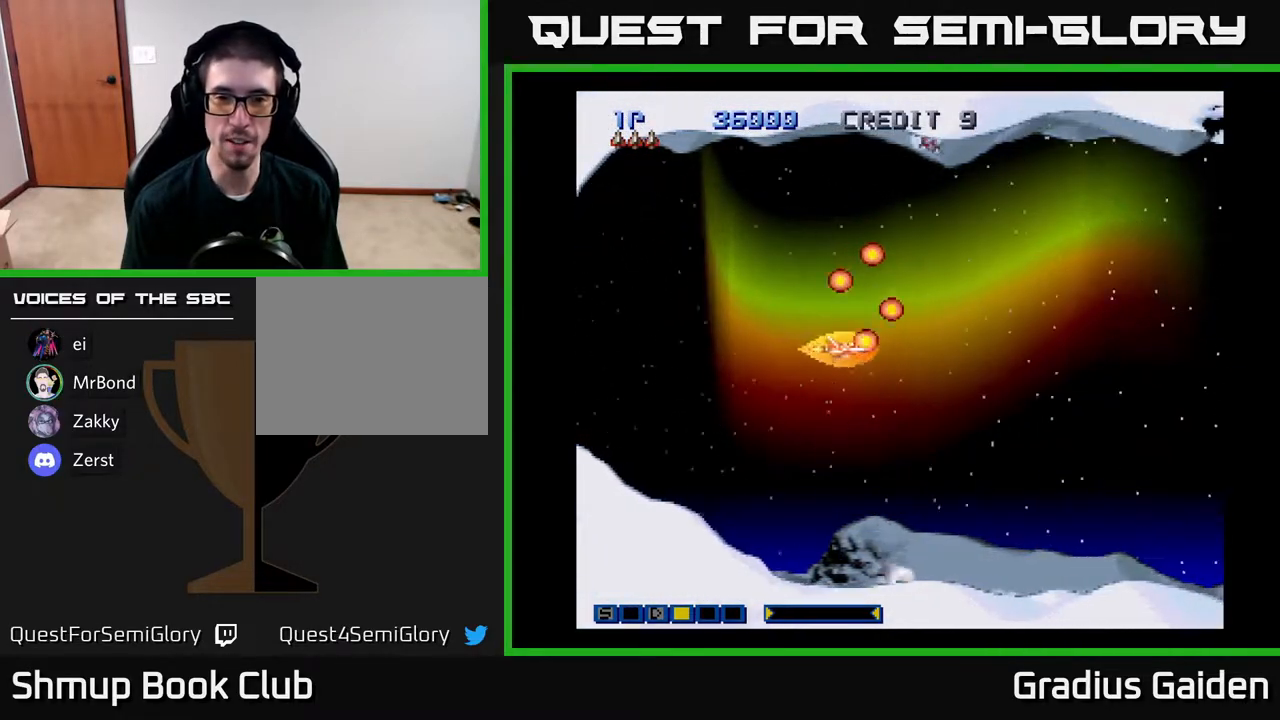
Gameplay with a controller (Xbox layout); each line is a JSON object with the inputs held at the frame after it. "events" lists button and stick changes between this image and that frame as [ms after this image, input, new state], when the widget could be followed in between. Not read: left_stick right_stick.
{"buttons": ["R2"], "events": [[133, "DPAD_RIGHT", "up"], [217, "DPAD_LEFT", "down"], [367, "DPAD_LEFT", "up"], [367, "R2", "down"]]}
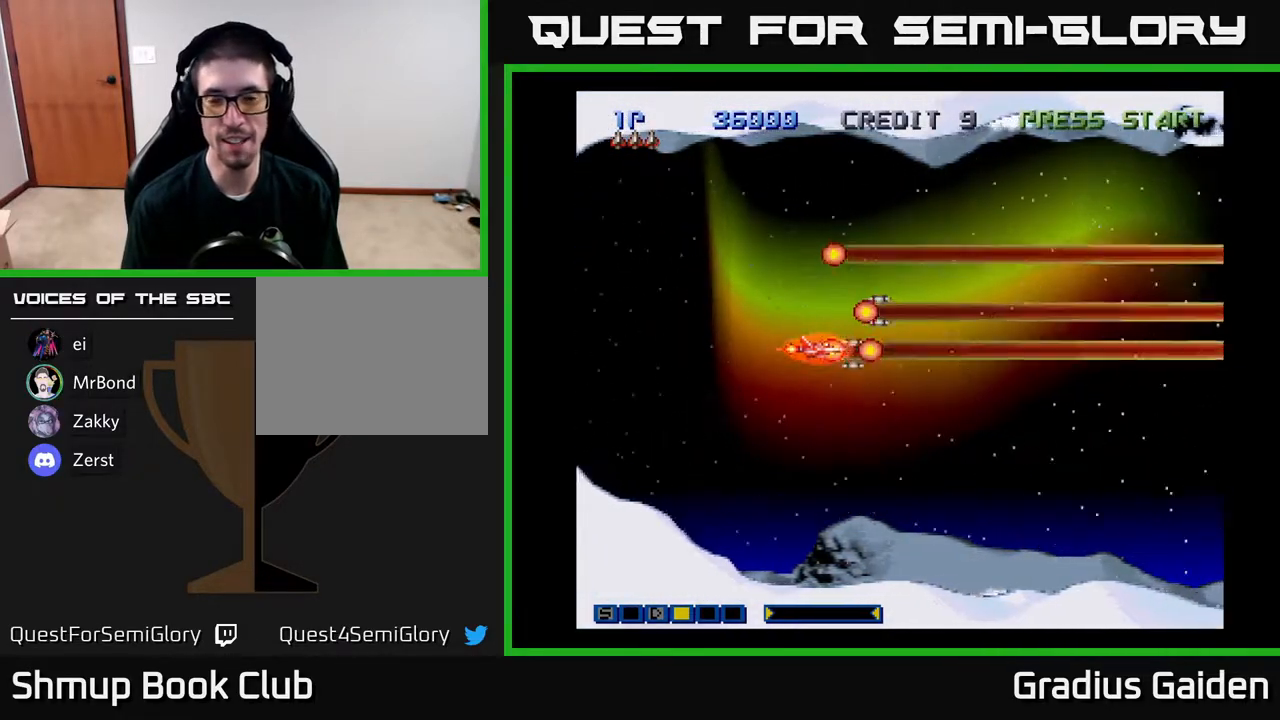
{"buttons": ["R2", "DPAD_DOWN"], "events": [[17, "R2", "up"], [133, "R2", "down"], [300, "R2", "up"], [417, "DPAD_DOWN", "down"], [417, "R2", "down"]]}
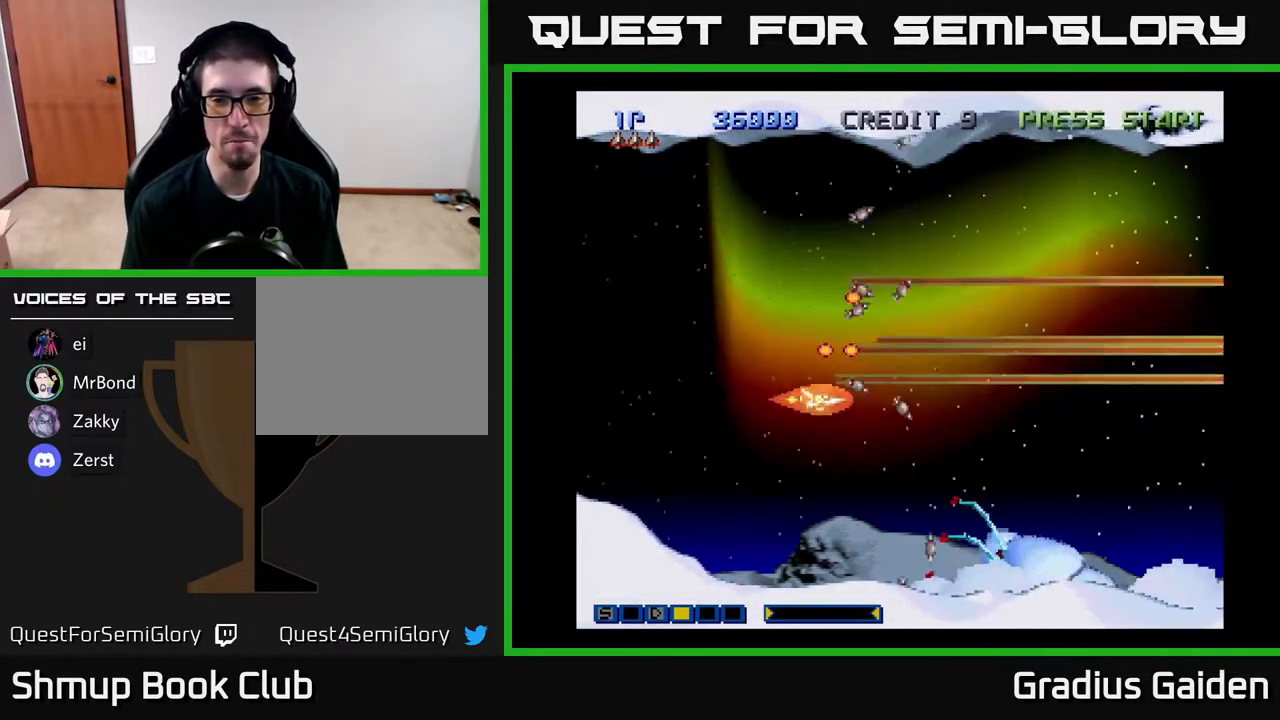
{"buttons": ["DPAD_UP", "DPAD_LEFT"], "events": [[50, "R2", "up"], [83, "DPAD_DOWN", "up"], [100, "DPAD_LEFT", "down"], [150, "R2", "down"], [267, "R2", "up"], [383, "R2", "down"], [400, "DPAD_UP", "down"], [483, "R2", "up"]]}
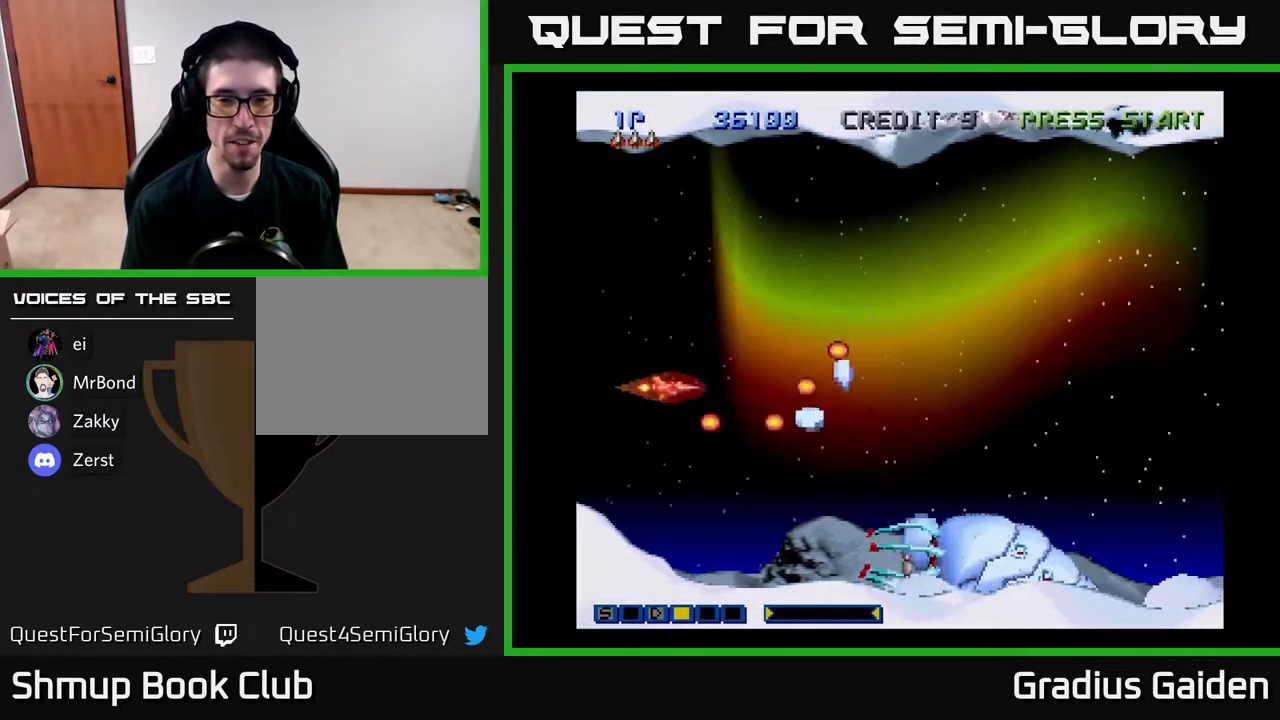
{"buttons": ["R2", "DPAD_UP"], "events": [[67, "DPAD_LEFT", "up"], [83, "DPAD_UP", "up"], [100, "DPAD_DOWN", "down"], [100, "R2", "down"], [217, "R2", "up"], [283, "DPAD_DOWN", "up"], [283, "R2", "down"], [367, "R2", "up"], [383, "DPAD_LEFT", "down"], [433, "DPAD_UP", "down"], [467, "R2", "down"], [500, "DPAD_LEFT", "up"]]}
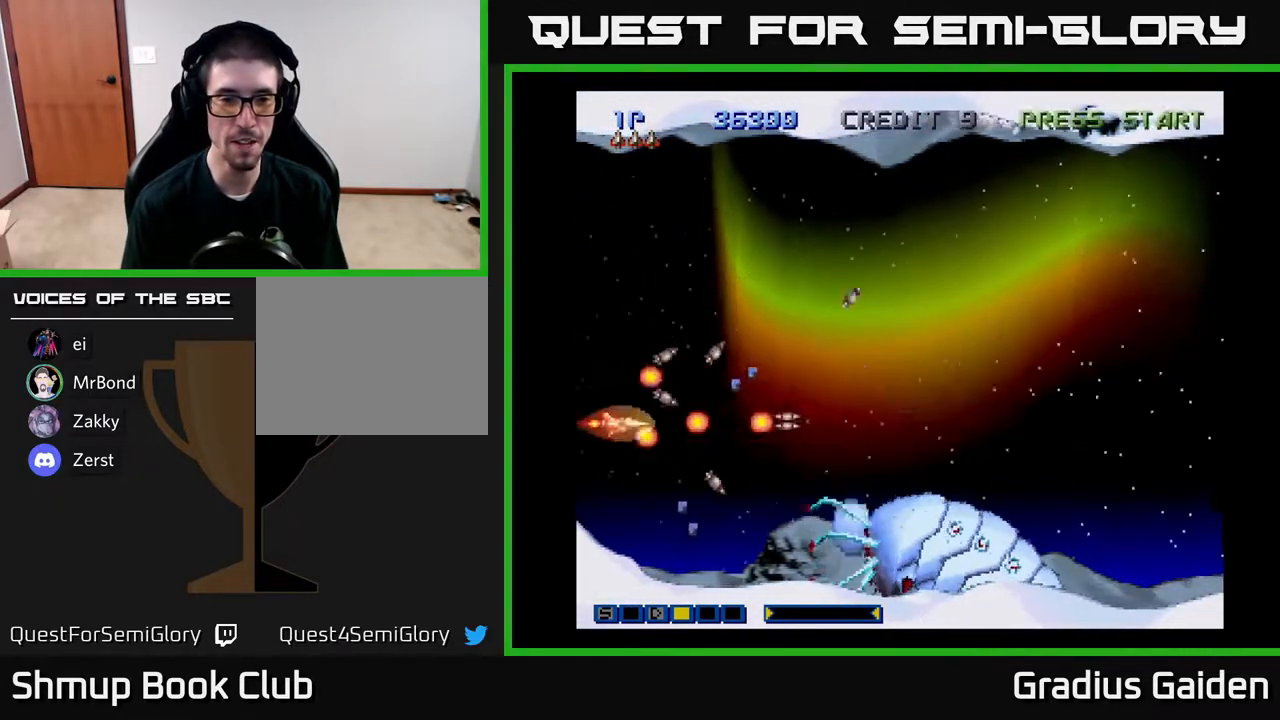
{"buttons": ["R2"], "events": [[83, "R2", "up"], [183, "R2", "down"], [283, "DPAD_UP", "up"], [283, "R2", "up"], [367, "R2", "down"]]}
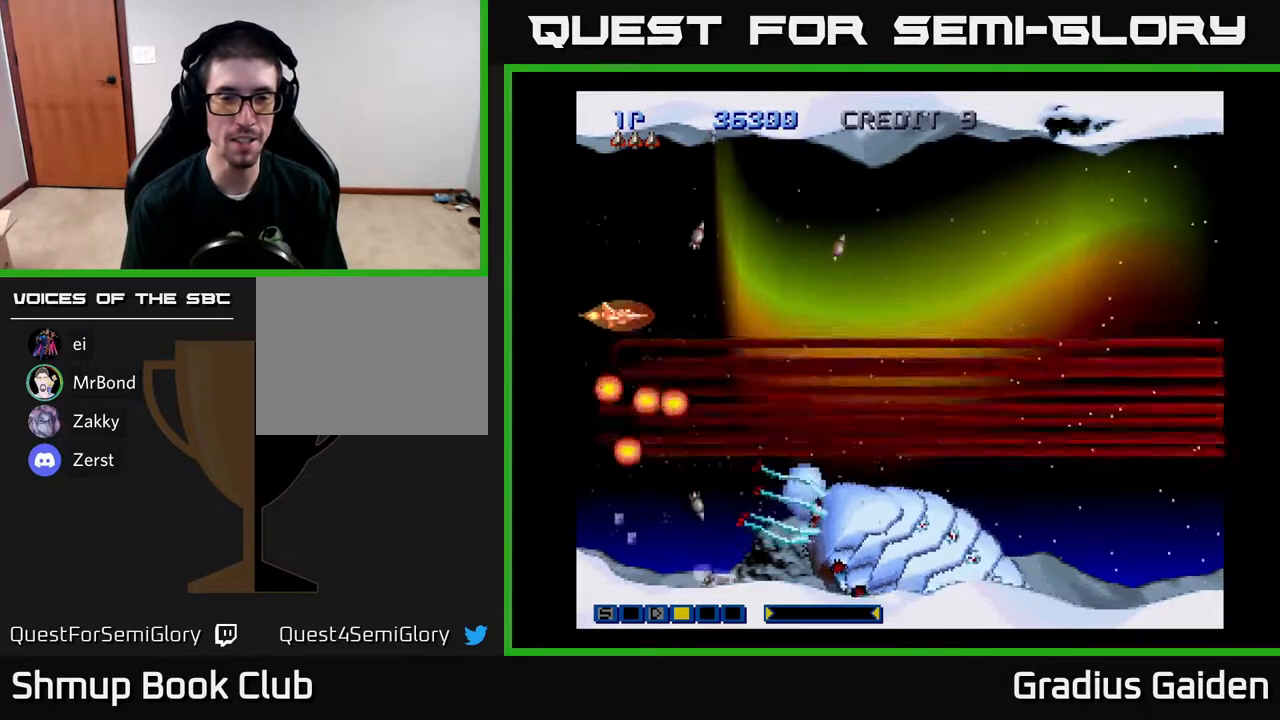
{"buttons": ["R2", "DPAD_UP"], "events": [[17, "R2", "up"], [83, "R2", "down"], [133, "DPAD_UP", "down"], [217, "R2", "up"], [233, "DPAD_UP", "up"], [300, "R2", "down"], [433, "DPAD_UP", "down"], [450, "R2", "up"], [483, "R2", "down"]]}
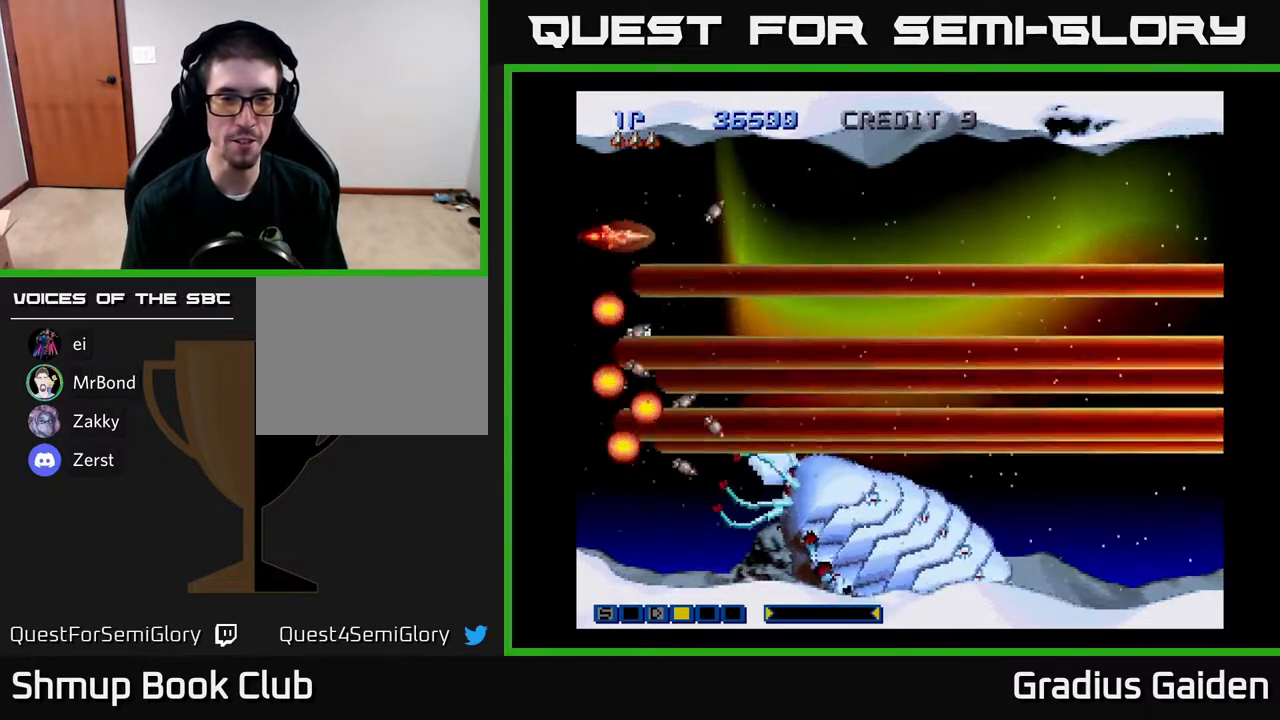
{"buttons": ["R2"], "events": [[33, "DPAD_UP", "up"], [133, "R2", "up"], [183, "R2", "down"], [300, "DPAD_RIGHT", "down"], [367, "R2", "up"], [417, "DPAD_RIGHT", "up"], [417, "R2", "down"]]}
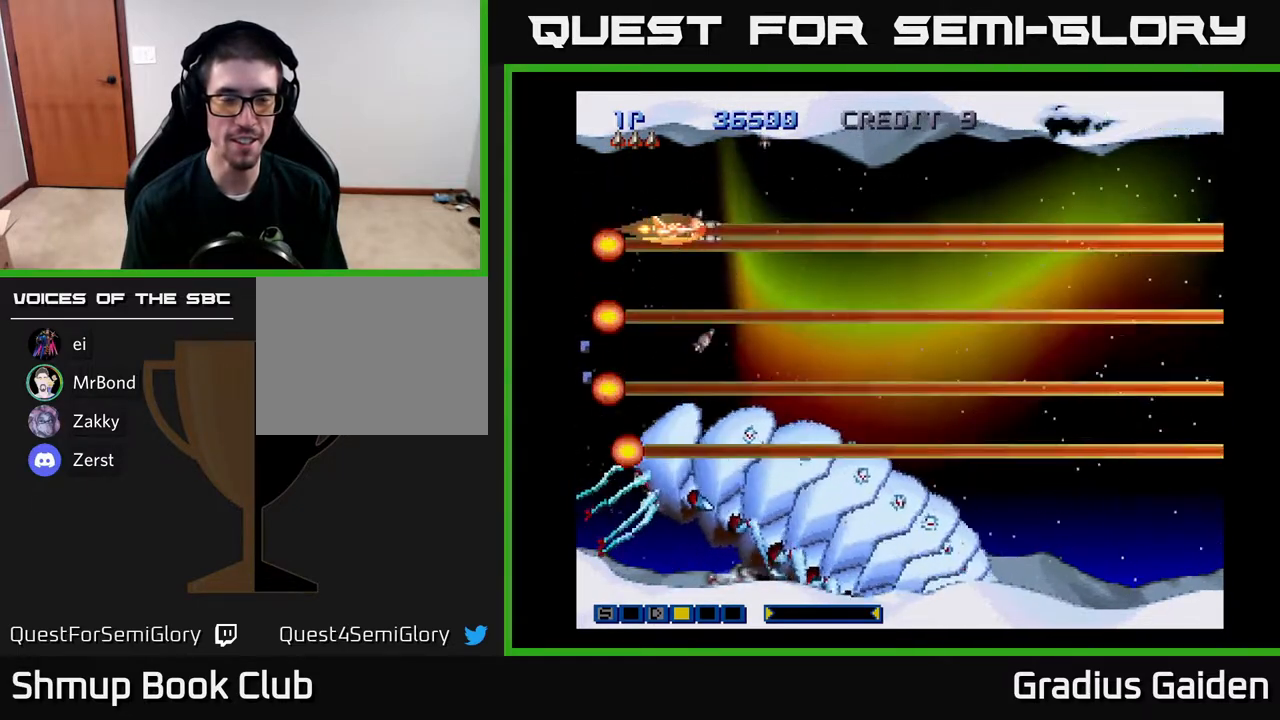
{"buttons": ["DPAD_DOWN", "DPAD_RIGHT"], "events": [[50, "R2", "up"], [117, "R2", "down"], [150, "DPAD_RIGHT", "down"], [283, "R2", "up"], [367, "R2", "down"], [467, "R2", "up"], [500, "DPAD_DOWN", "down"]]}
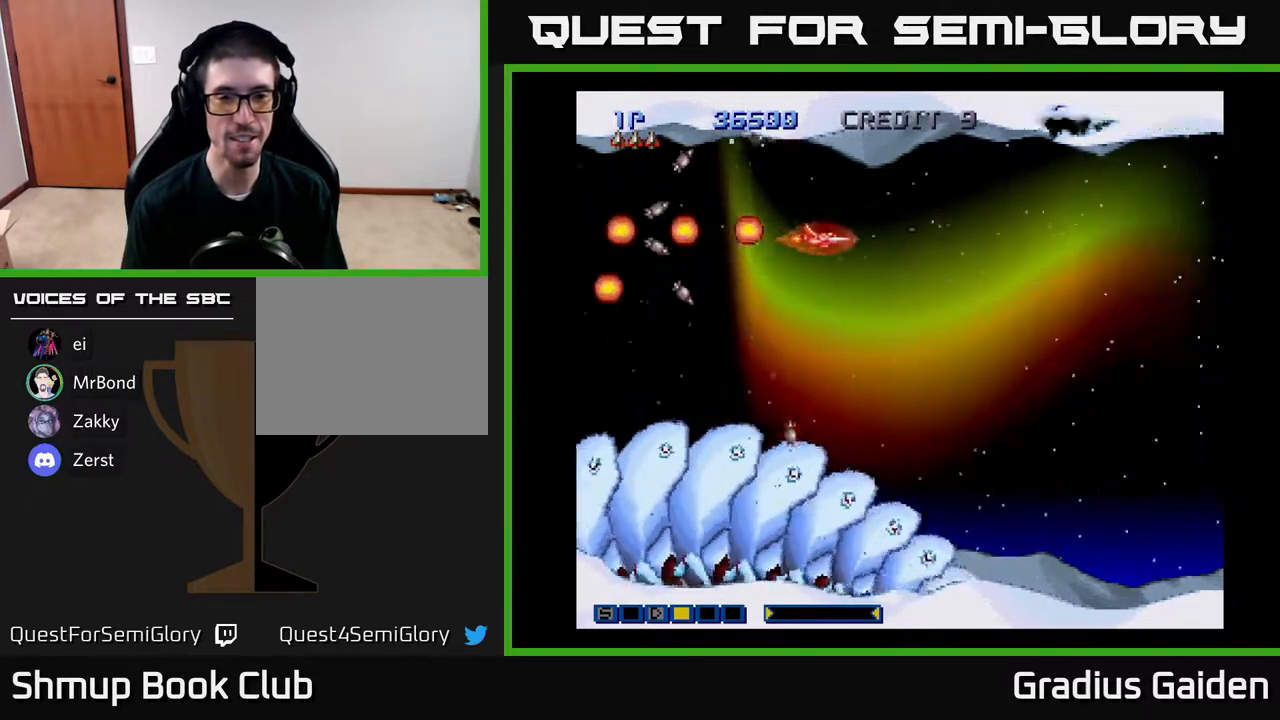
{"buttons": ["DPAD_RIGHT"], "events": [[100, "R2", "down"], [183, "DPAD_DOWN", "up"], [217, "R2", "up"], [300, "DPAD_DOWN", "down"], [350, "R2", "down"], [483, "R2", "up"], [500, "DPAD_DOWN", "up"]]}
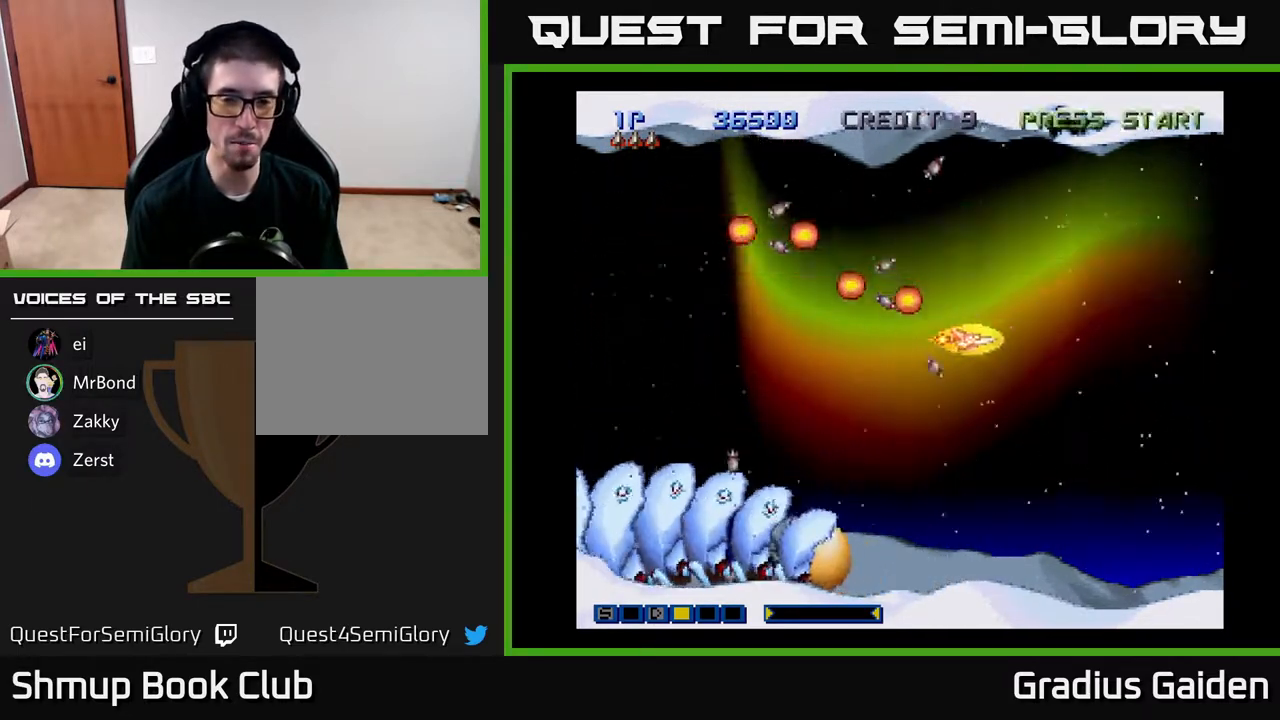
{"buttons": ["DPAD_LEFT"], "events": [[83, "R2", "down"], [133, "DPAD_DOWN", "down"], [167, "DPAD_RIGHT", "up"], [200, "R2", "up"], [267, "R2", "down"], [350, "DPAD_RIGHT", "down"], [367, "DPAD_DOWN", "up"], [400, "DPAD_RIGHT", "up"], [417, "R2", "up"], [433, "DPAD_LEFT", "down"]]}
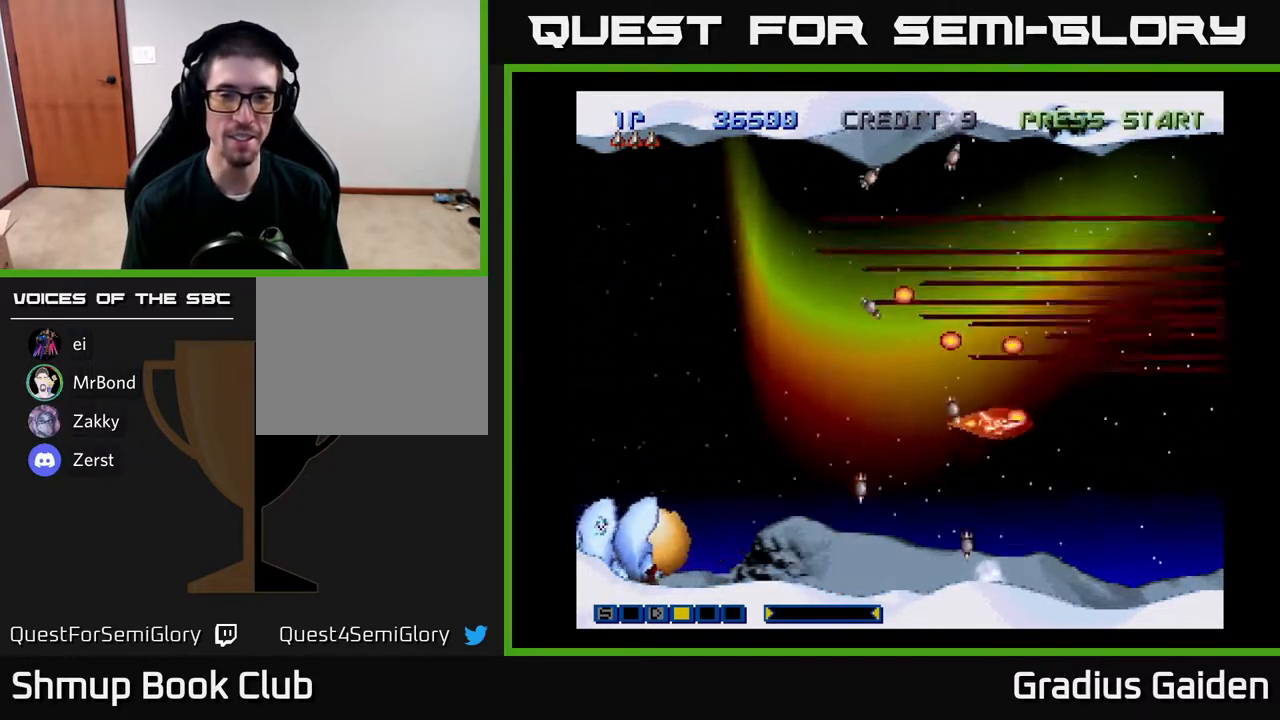
{"buttons": [], "events": [[17, "R2", "down"], [83, "DPAD_UP", "down"], [150, "R2", "up"], [217, "DPAD_LEFT", "up"], [300, "DPAD_UP", "up"], [300, "R2", "down"], [383, "R2", "up"]]}
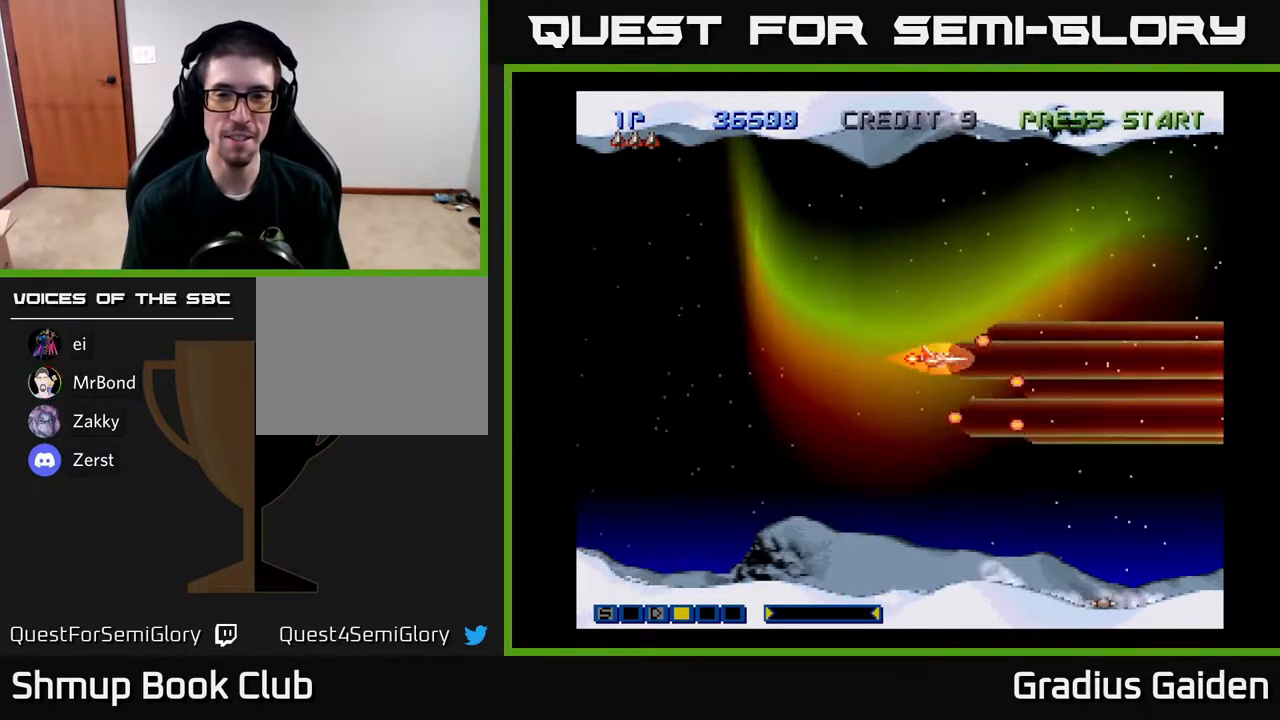
{"buttons": ["DPAD_UP"], "events": [[50, "R2", "down"], [150, "R2", "up"], [500, "DPAD_UP", "down"]]}
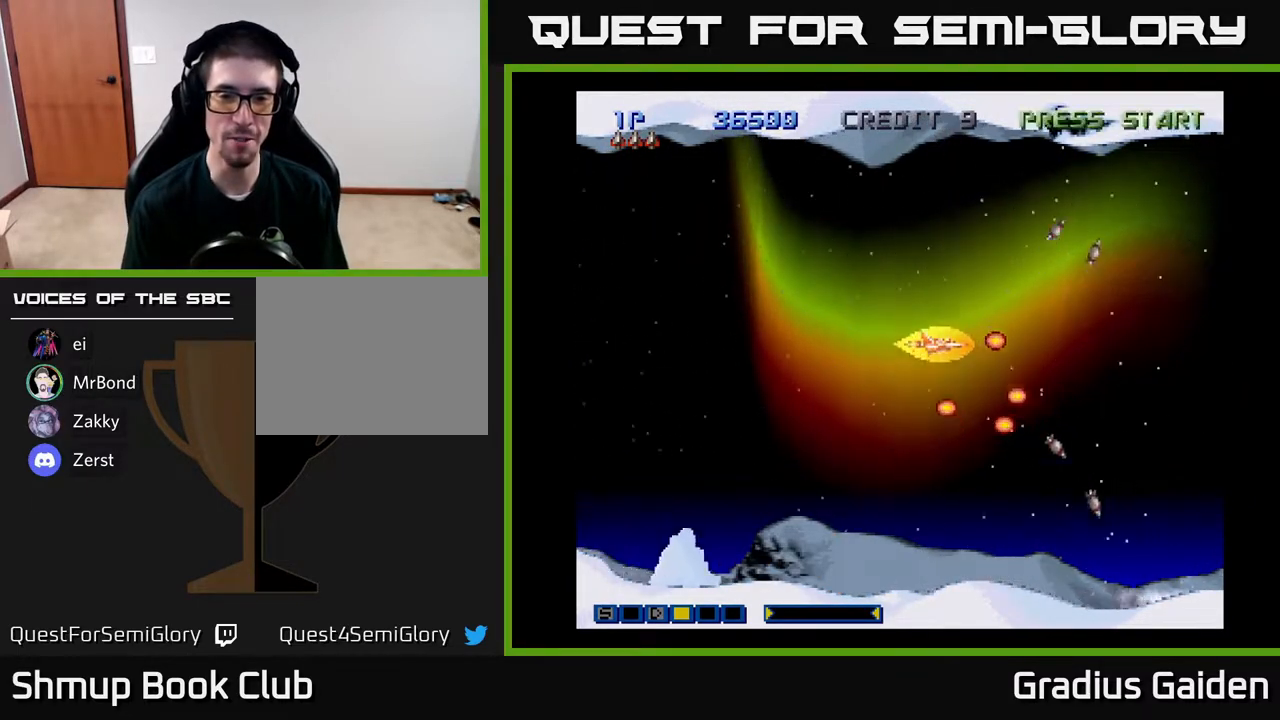
{"buttons": ["DPAD_LEFT"], "events": [[183, "DPAD_UP", "up"], [500, "DPAD_LEFT", "down"]]}
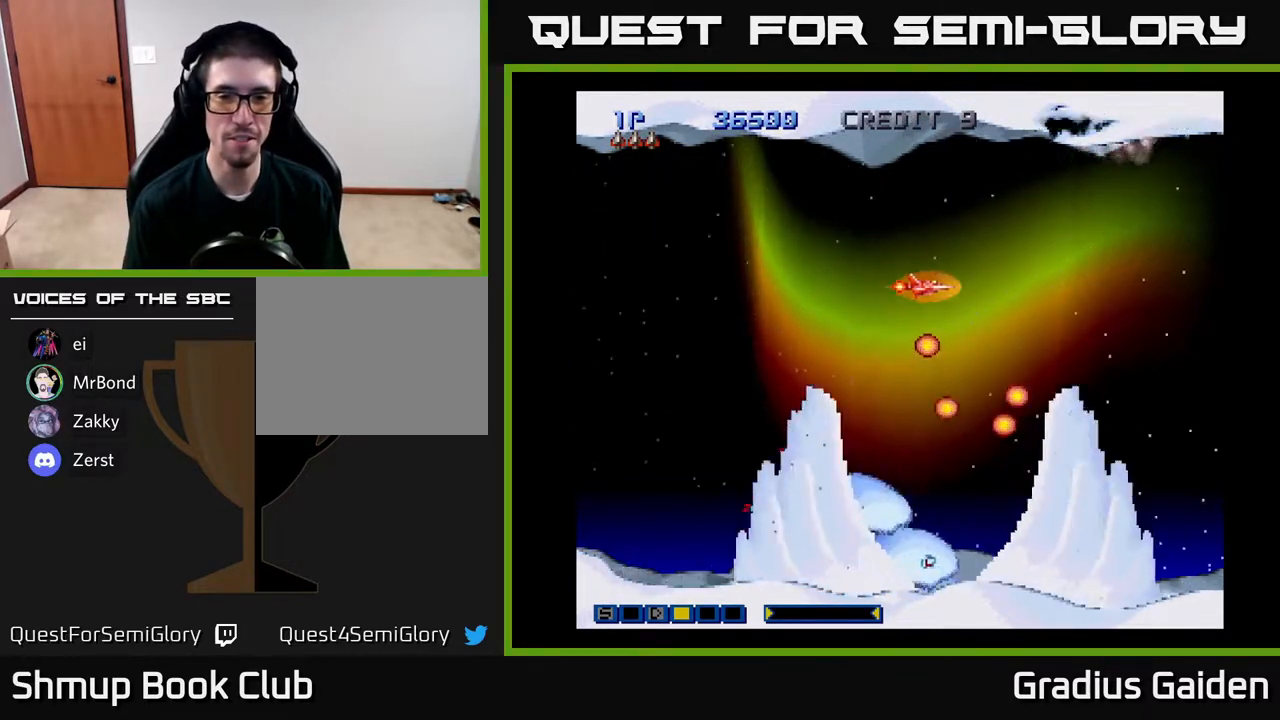
{"buttons": ["DPAD_UP", "DPAD_RIGHT"], "events": [[150, "R2", "down"], [317, "R2", "up"], [350, "DPAD_UP", "down"], [367, "DPAD_LEFT", "up"], [417, "DPAD_RIGHT", "down"]]}
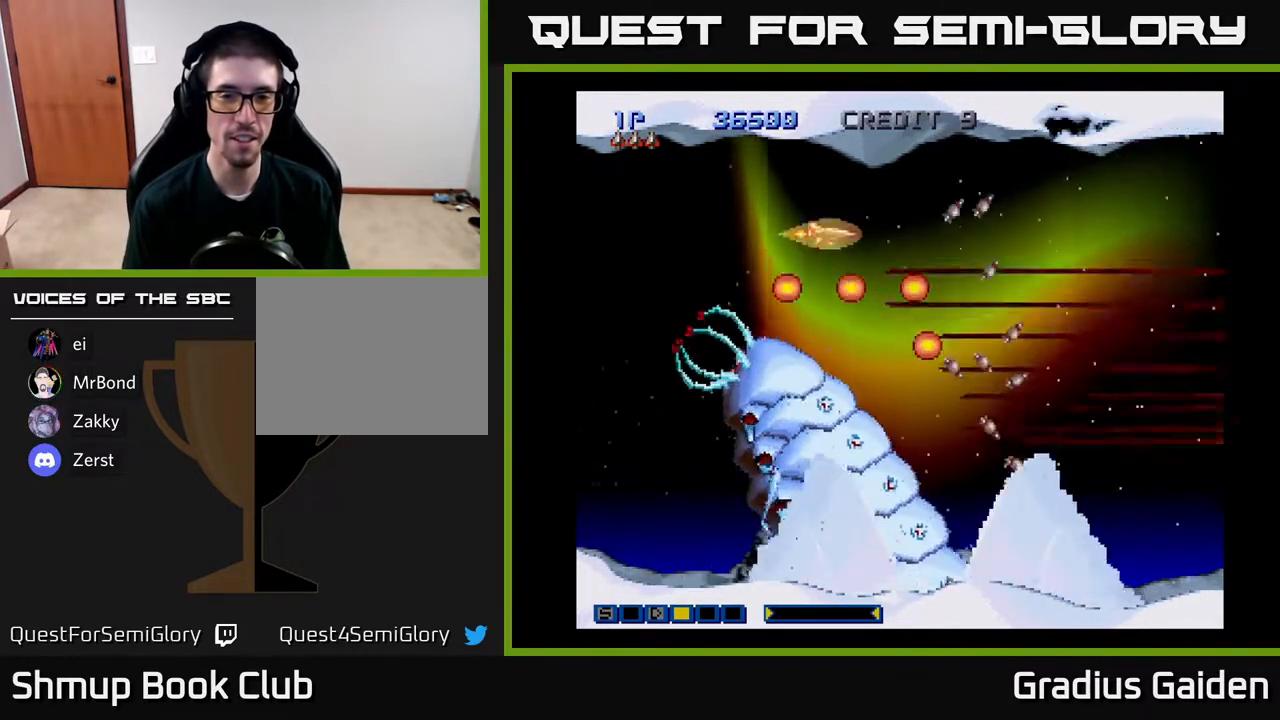
{"buttons": ["R2", "DPAD_DOWN", "DPAD_RIGHT"], "events": [[33, "DPAD_UP", "up"], [150, "DPAD_DOWN", "down"], [283, "R2", "down"], [383, "R2", "up"], [500, "R2", "down"]]}
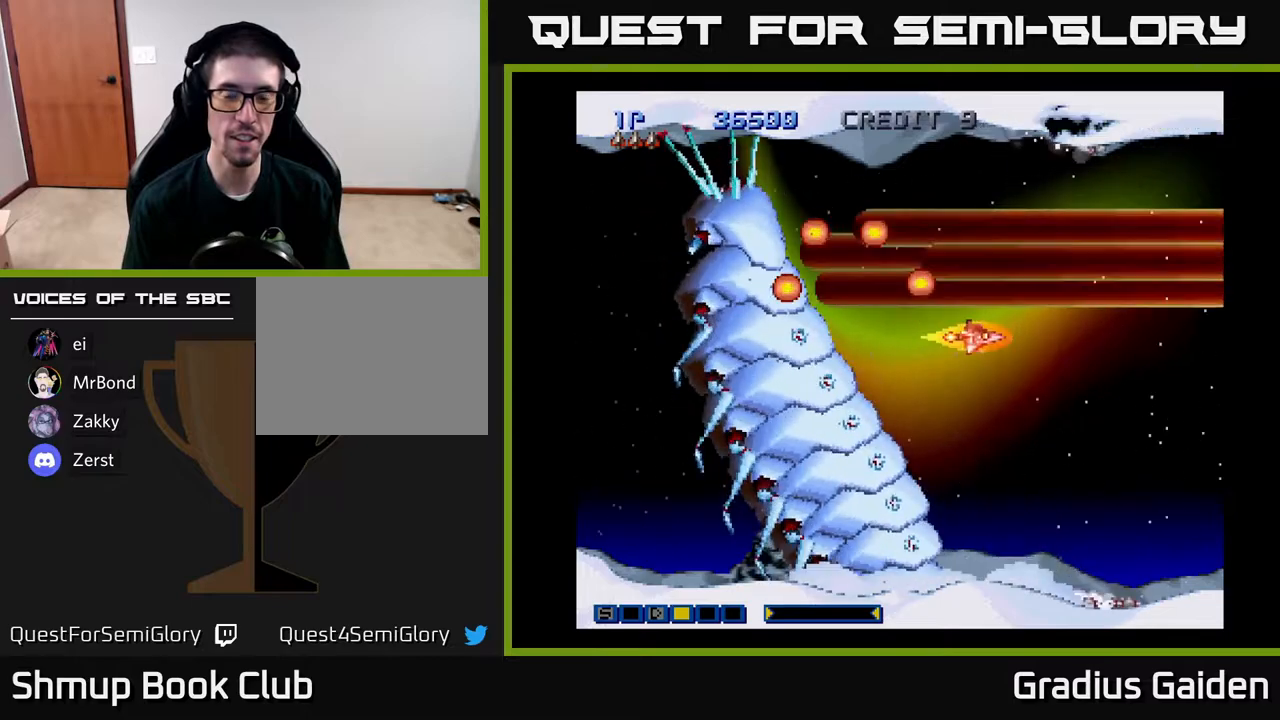
{"buttons": [], "events": [[83, "DPAD_RIGHT", "up"], [100, "DPAD_DOWN", "up"], [100, "R2", "up"]]}
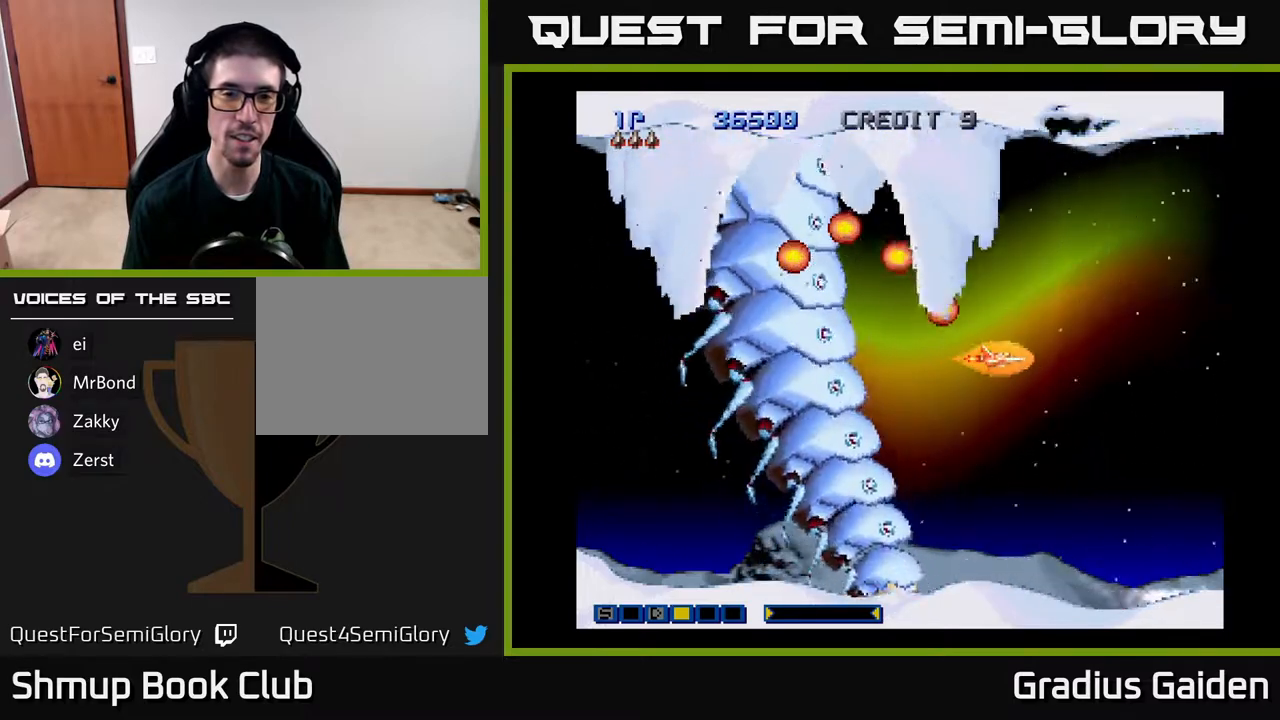
{"buttons": [], "events": []}
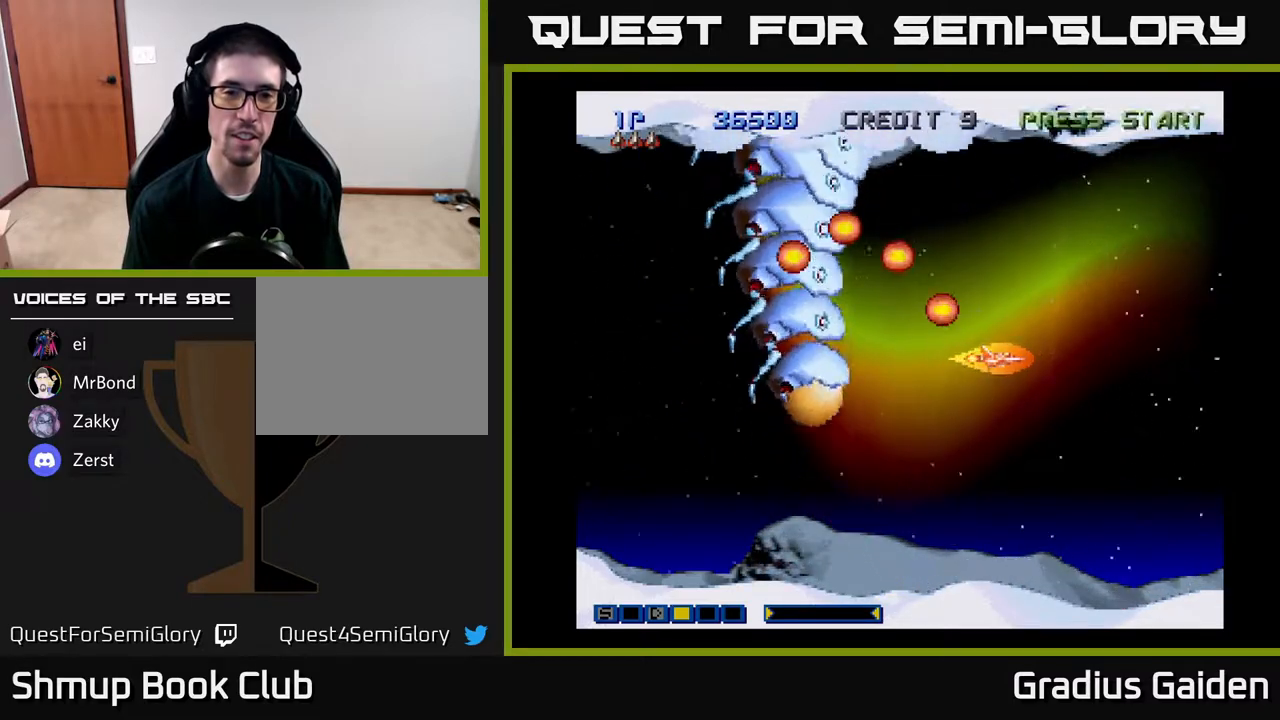
{"buttons": ["R2"], "events": [[267, "R2", "down"], [433, "R2", "up"], [483, "R2", "down"]]}
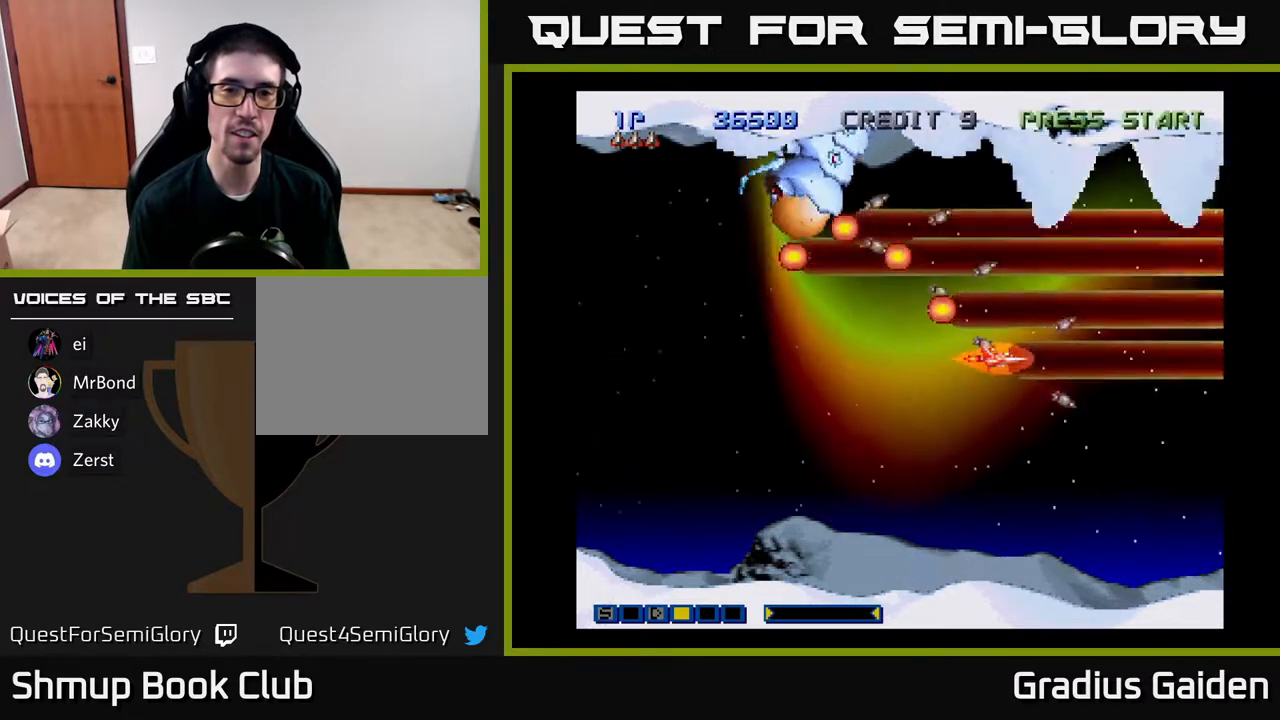
{"buttons": ["R2", "DPAD_LEFT"], "events": [[100, "R2", "up"], [200, "R2", "down"], [317, "R2", "up"], [433, "R2", "down"], [450, "DPAD_LEFT", "down"]]}
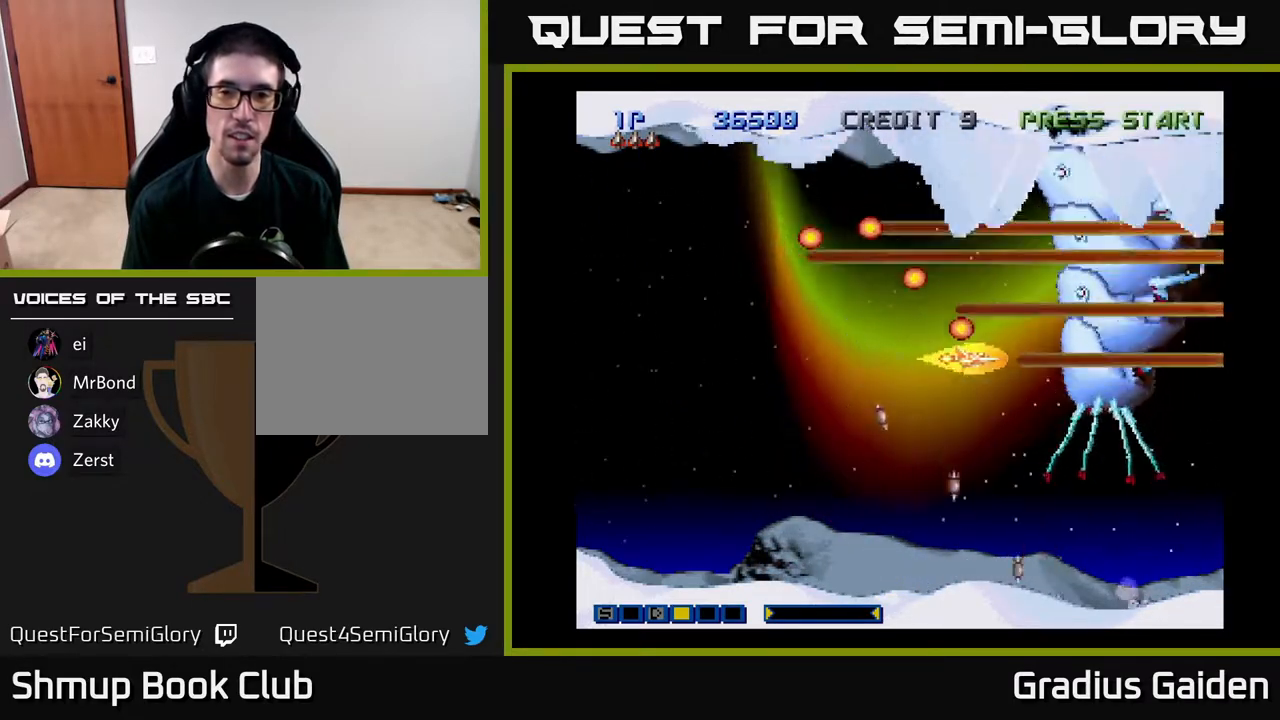
{"buttons": ["DPAD_UP"], "events": [[50, "R2", "up"], [167, "R2", "down"], [250, "R2", "up"], [400, "DPAD_UP", "down"], [417, "DPAD_LEFT", "up"]]}
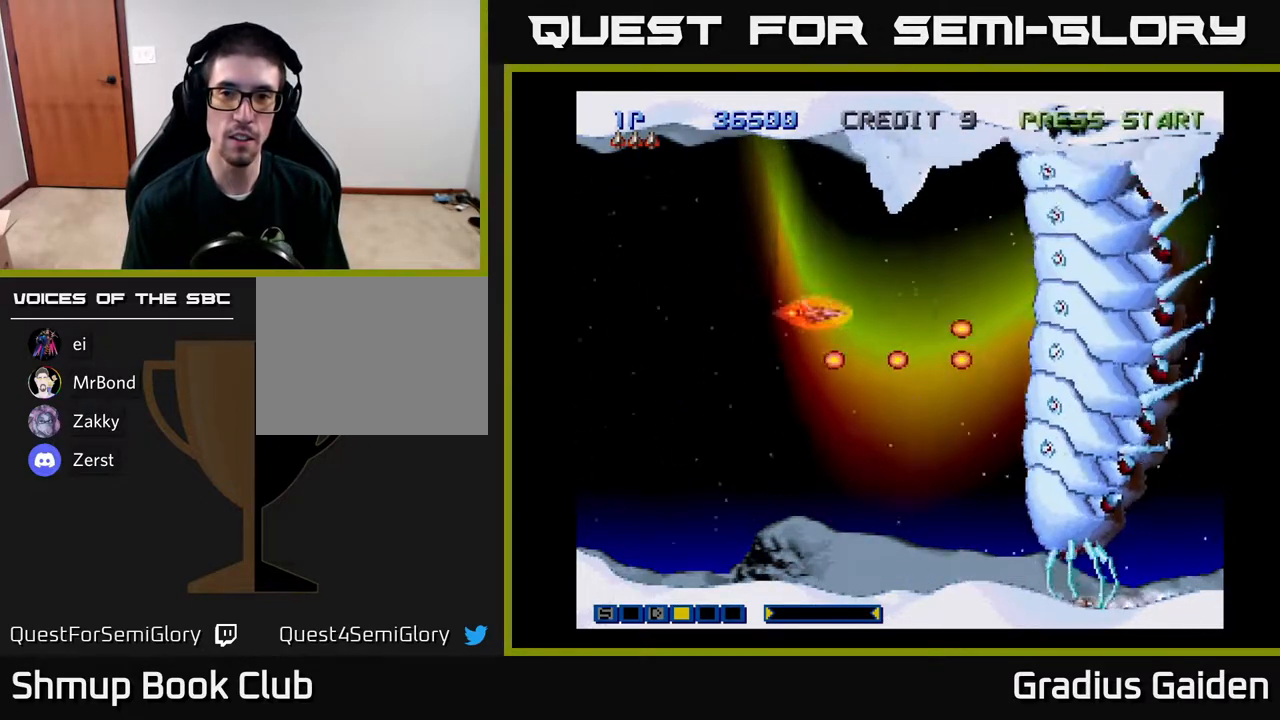
{"buttons": ["DPAD_DOWN", "DPAD_RIGHT"], "events": [[267, "DPAD_UP", "up"], [317, "R2", "down"], [333, "DPAD_DOWN", "down"], [333, "DPAD_RIGHT", "down"], [450, "R2", "up"]]}
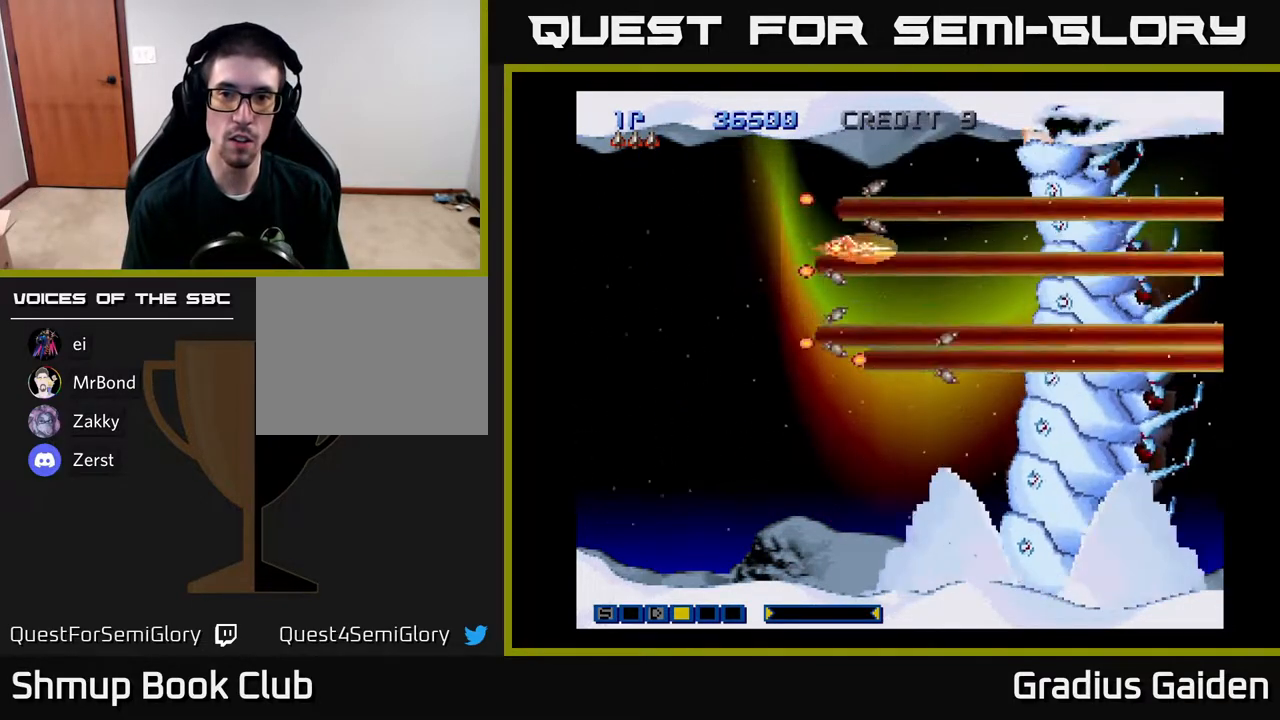
{"buttons": ["R2", "DPAD_DOWN"], "events": [[50, "R2", "down"], [133, "R2", "up"], [200, "DPAD_RIGHT", "up"], [217, "DPAD_DOWN", "up"], [233, "R2", "down"], [317, "DPAD_DOWN", "down"], [350, "R2", "up"], [400, "R2", "down"]]}
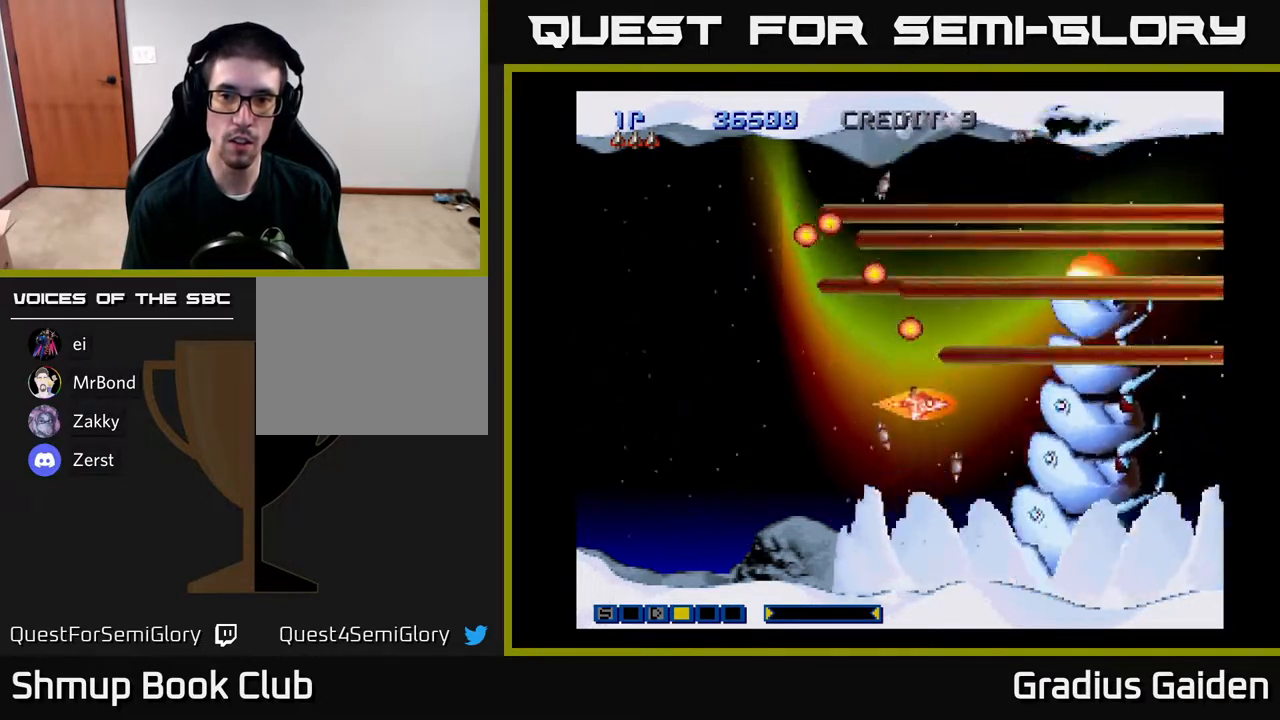
{"buttons": ["R2", "DPAD_LEFT"], "events": [[17, "R2", "up"], [50, "DPAD_LEFT", "down"], [67, "R2", "down"], [83, "DPAD_DOWN", "up"], [183, "DPAD_DOWN", "down"], [200, "R2", "up"], [217, "DPAD_LEFT", "up"], [267, "R2", "down"], [283, "DPAD_RIGHT", "down"], [333, "DPAD_RIGHT", "up"], [383, "DPAD_LEFT", "down"], [383, "R2", "up"], [400, "DPAD_DOWN", "up"], [417, "R2", "down"]]}
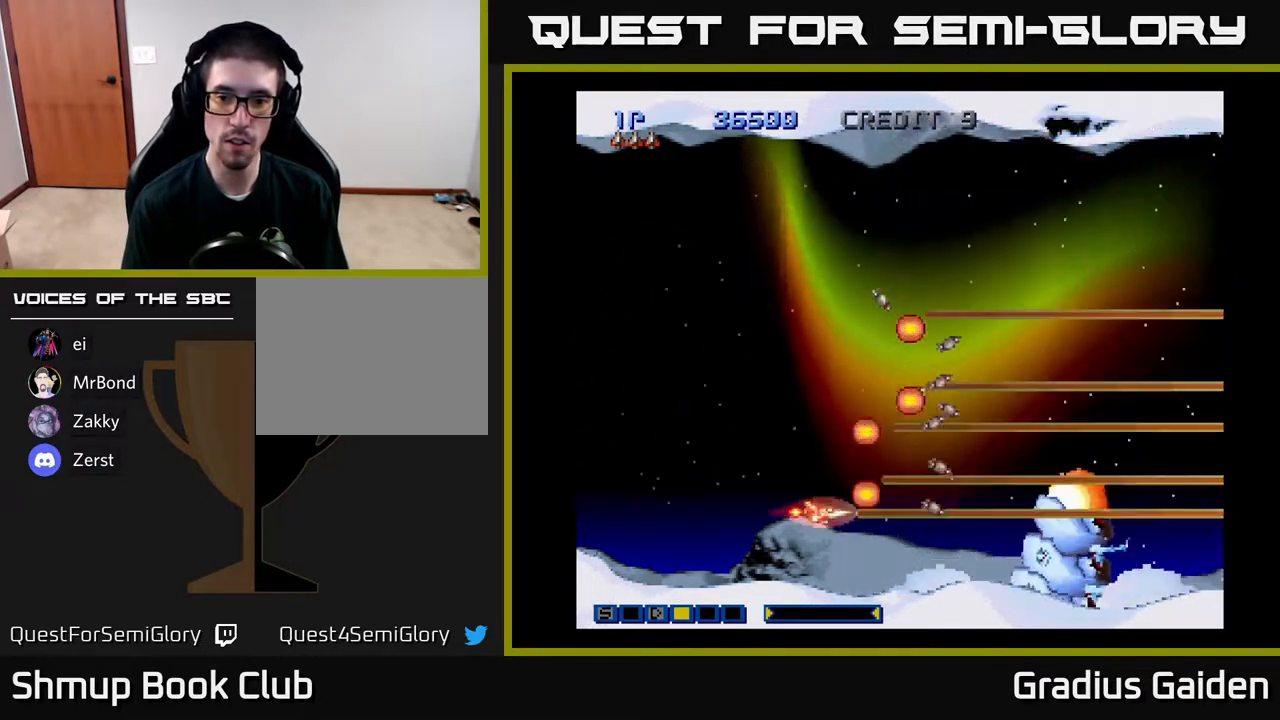
{"buttons": ["DPAD_UP"], "events": [[50, "R2", "up"], [100, "R2", "down"], [233, "R2", "up"], [283, "DPAD_LEFT", "up"], [283, "DPAD_UP", "down"], [300, "R2", "down"], [400, "R2", "up"]]}
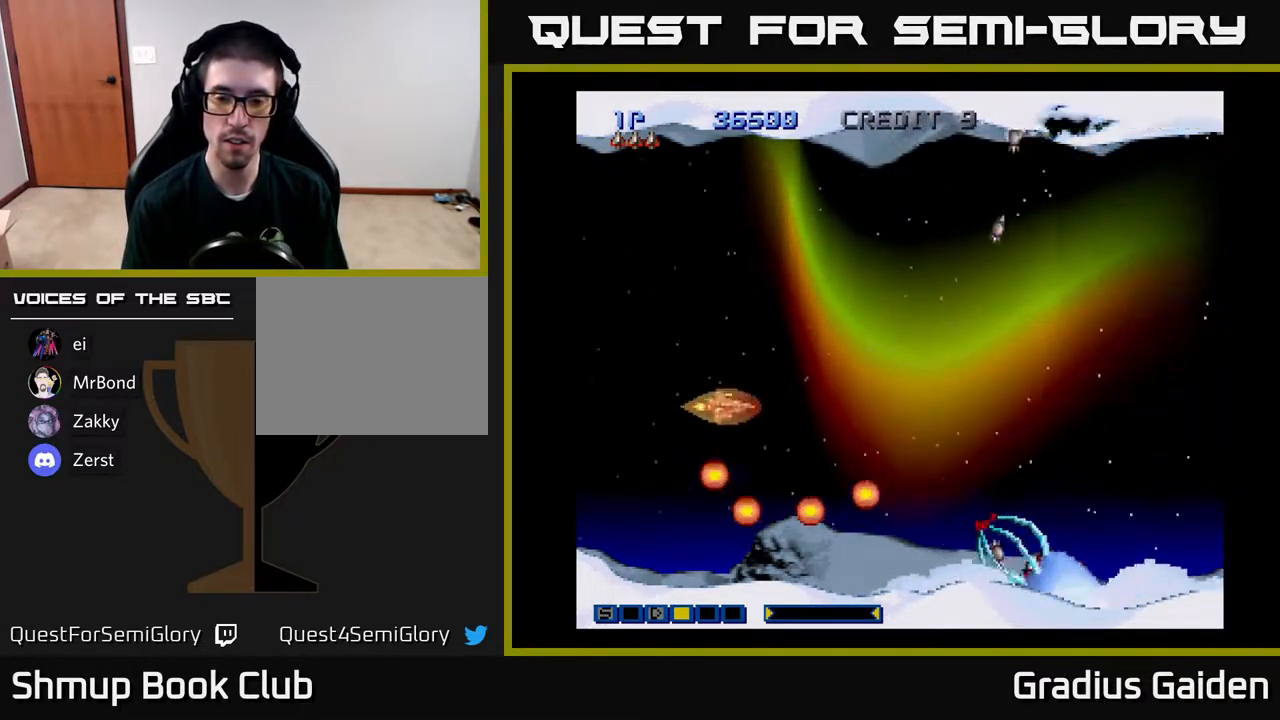
{"buttons": ["R2"], "events": [[67, "DPAD_UP", "up"], [67, "R2", "down"], [183, "R2", "up"], [200, "DPAD_LEFT", "down"], [217, "DPAD_UP", "down"], [233, "R2", "down"], [267, "DPAD_UP", "up"], [367, "R2", "up"], [383, "DPAD_LEFT", "up"], [500, "R2", "down"]]}
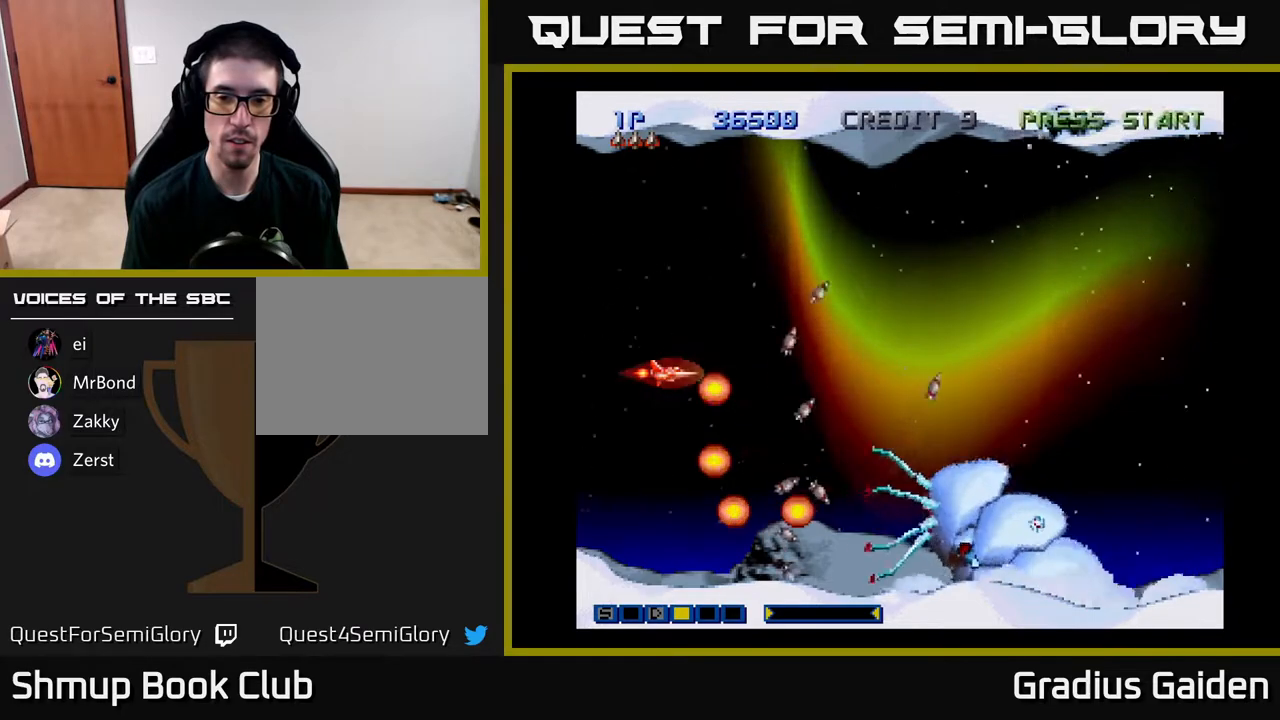
{"buttons": ["DPAD_UP", "DPAD_RIGHT"], "events": [[50, "R2", "up"], [117, "DPAD_LEFT", "down"], [150, "DPAD_UP", "down"], [150, "R2", "down"], [167, "DPAD_LEFT", "up"], [217, "DPAD_RIGHT", "down"], [250, "R2", "up"], [367, "R2", "down"], [483, "R2", "up"]]}
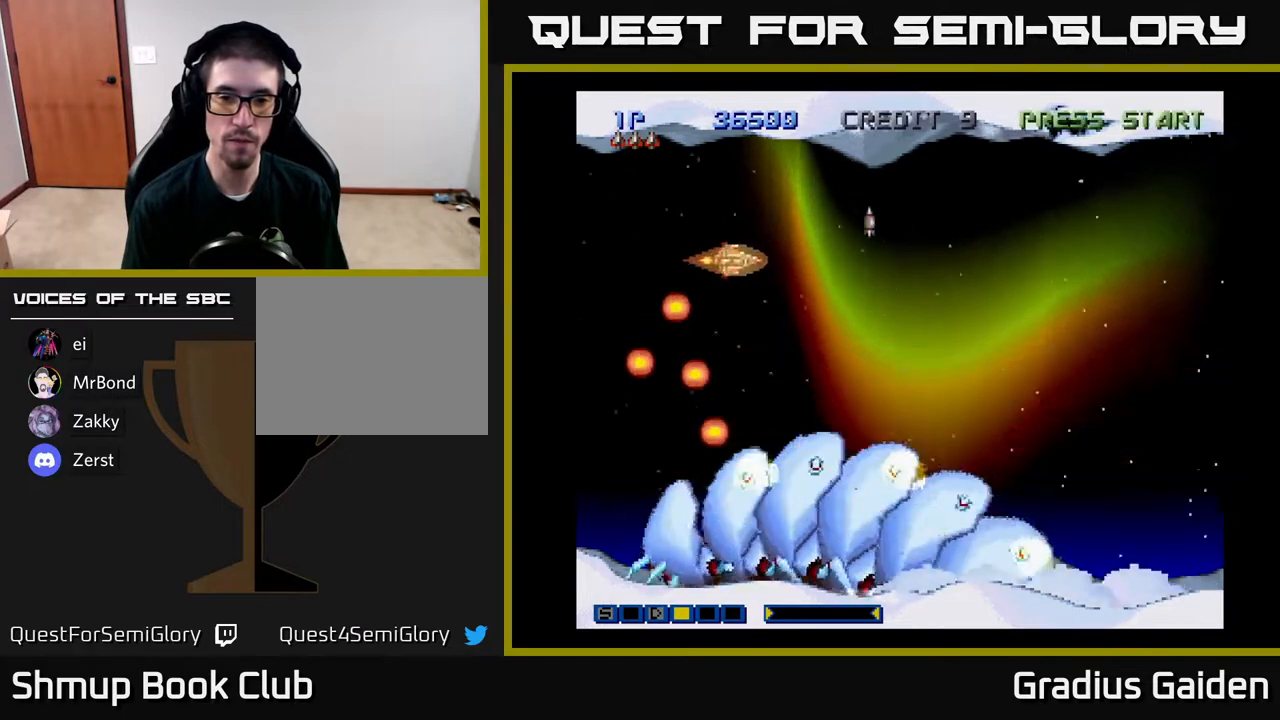
{"buttons": [], "events": [[67, "DPAD_UP", "up"], [67, "R2", "down"], [200, "R2", "up"], [217, "DPAD_RIGHT", "up"], [350, "R2", "down"], [467, "R2", "up"]]}
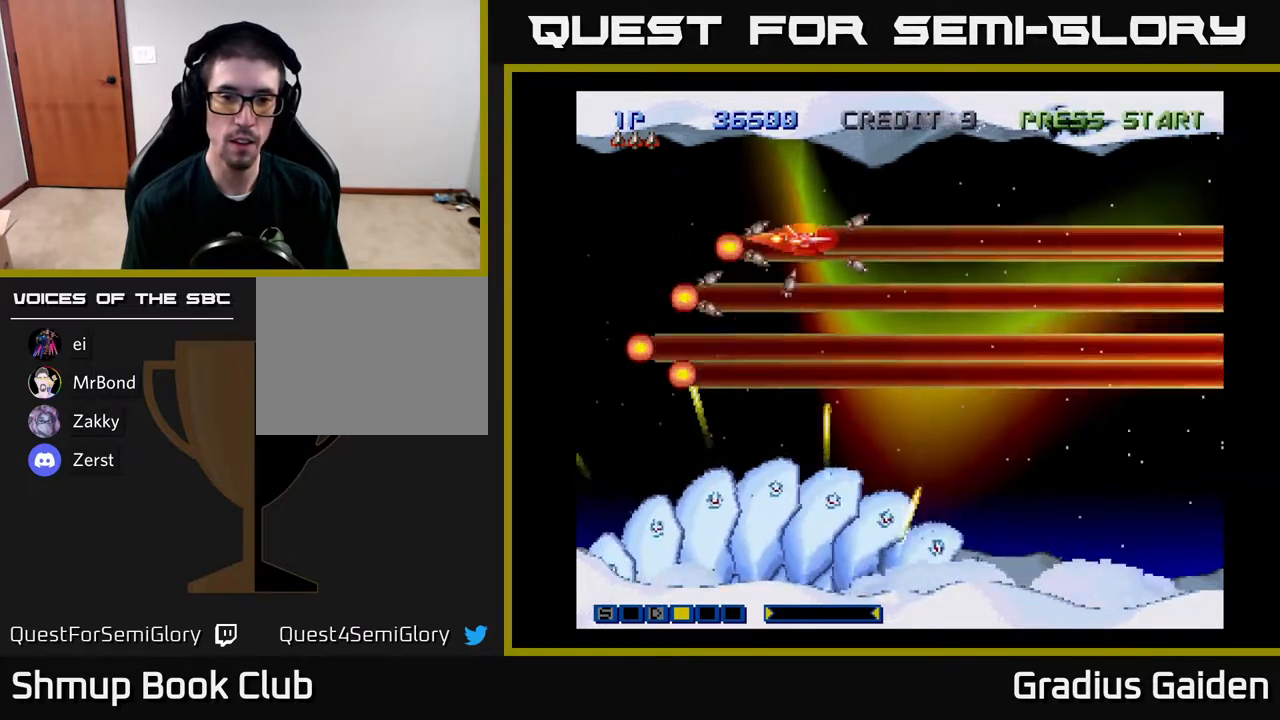
{"buttons": ["DPAD_LEFT"], "events": [[117, "R2", "down"], [183, "DPAD_RIGHT", "down"], [217, "DPAD_UP", "down"], [333, "R2", "up"], [417, "DPAD_UP", "up"], [433, "DPAD_RIGHT", "up"], [483, "DPAD_LEFT", "down"]]}
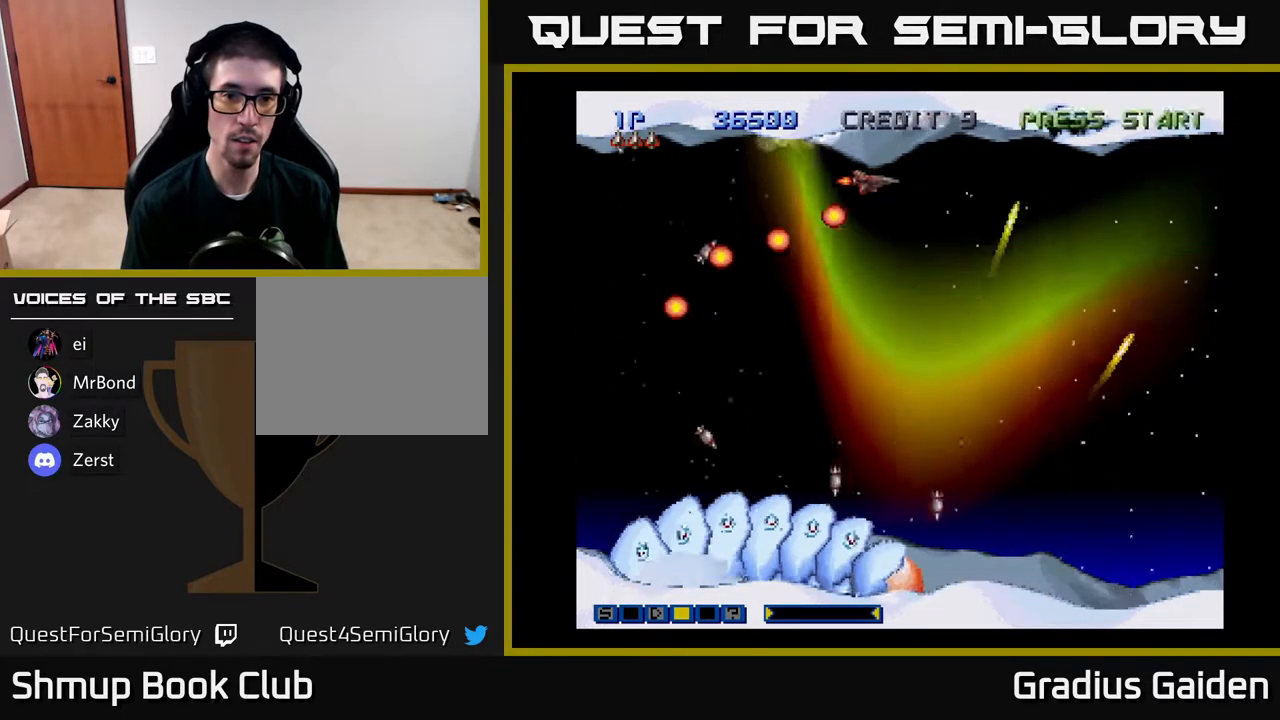
{"buttons": ["DPAD_DOWN", "DPAD_LEFT"], "events": [[83, "R2", "down"], [100, "DPAD_DOWN", "down"], [133, "DPAD_LEFT", "up"], [183, "DPAD_RIGHT", "down"], [200, "R2", "up"], [217, "DPAD_RIGHT", "up"], [317, "R2", "down"], [417, "DPAD_LEFT", "down"], [467, "R2", "up"]]}
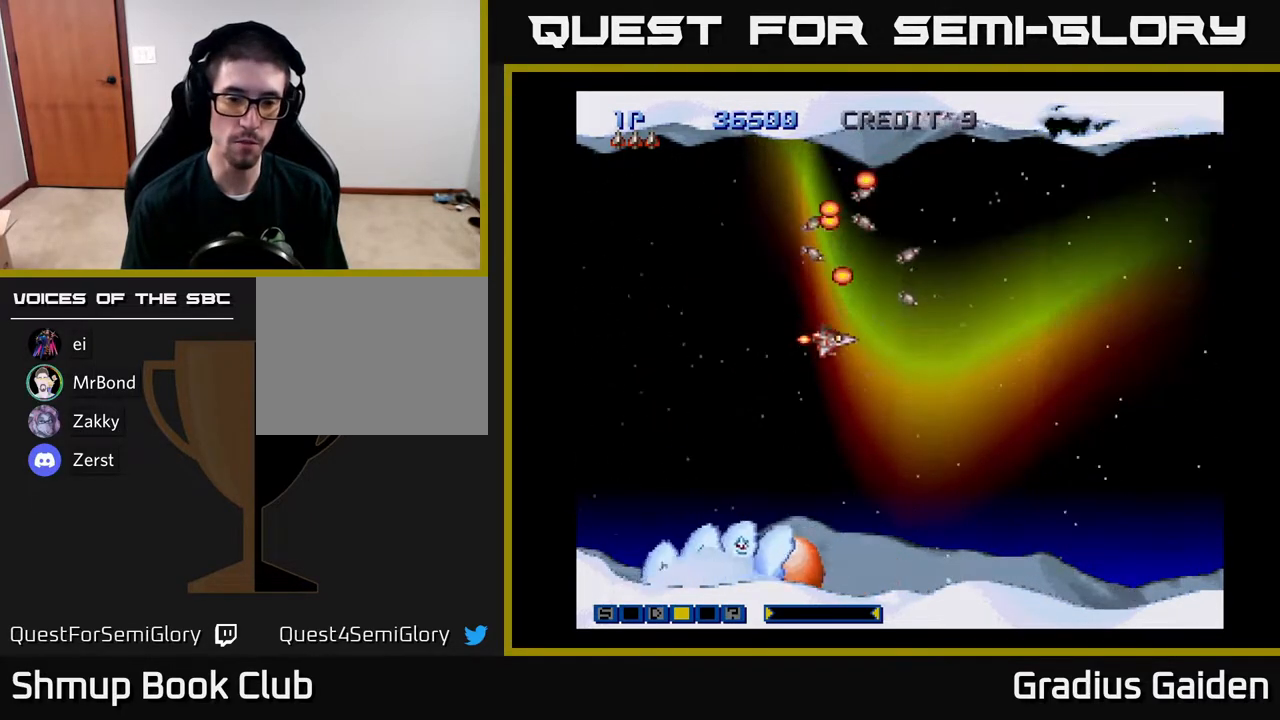
{"buttons": ["R2"], "events": [[83, "R2", "down"], [167, "DPAD_LEFT", "up"], [183, "R2", "up"], [233, "DPAD_RIGHT", "down"], [267, "R2", "down"], [350, "DPAD_DOWN", "up"], [400, "R2", "up"], [450, "DPAD_RIGHT", "up"], [483, "R2", "down"]]}
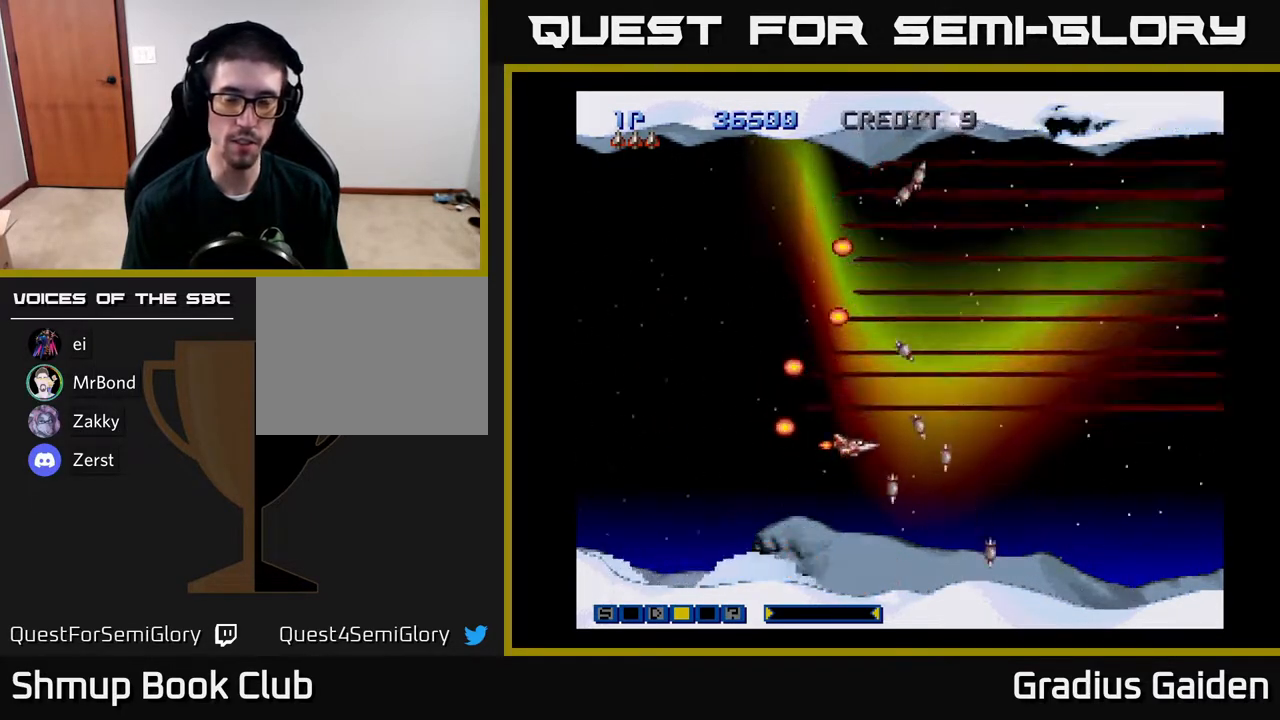
{"buttons": ["DPAD_RIGHT"], "events": [[100, "R2", "up"], [283, "DPAD_UP", "down"], [433, "DPAD_UP", "up"], [467, "DPAD_RIGHT", "down"]]}